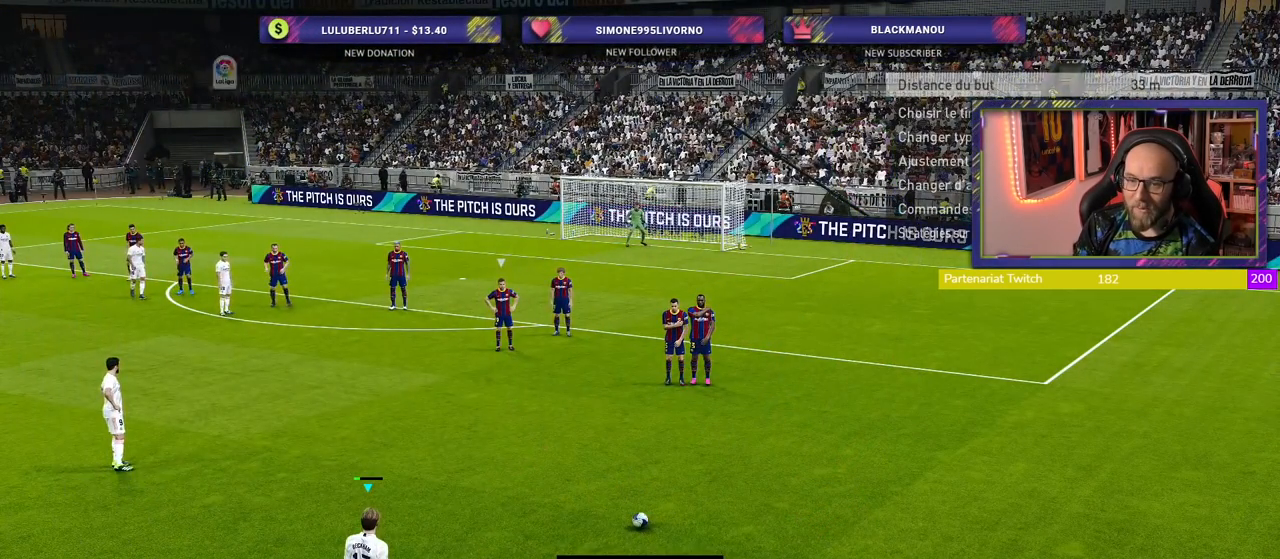
Gameplay with a controller (PlayStation layout); each line is a JSON object with the inputs held at the frame after it. "events" lists button and stick changes between this image and that frame as [ms after this image, input, new state], when the widget could be followed in between.
{"buttons": [], "left_stick": "center", "right_stick": "center", "events": [[100, "TOUCHPAD", "up"]]}
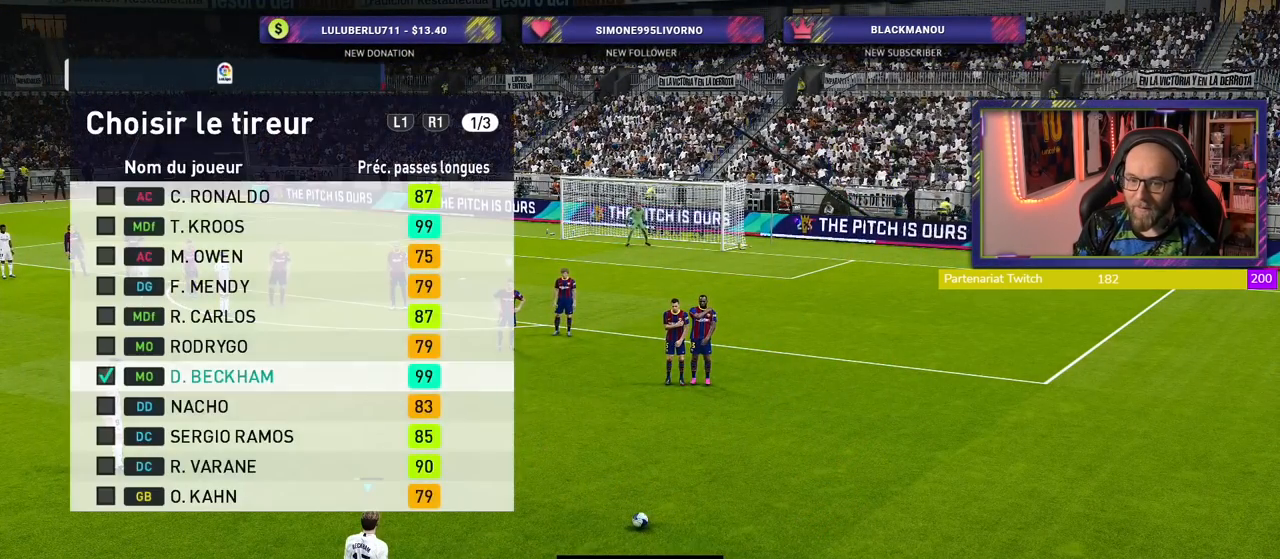
{"buttons": [], "left_stick": "center", "right_stick": "center", "events": []}
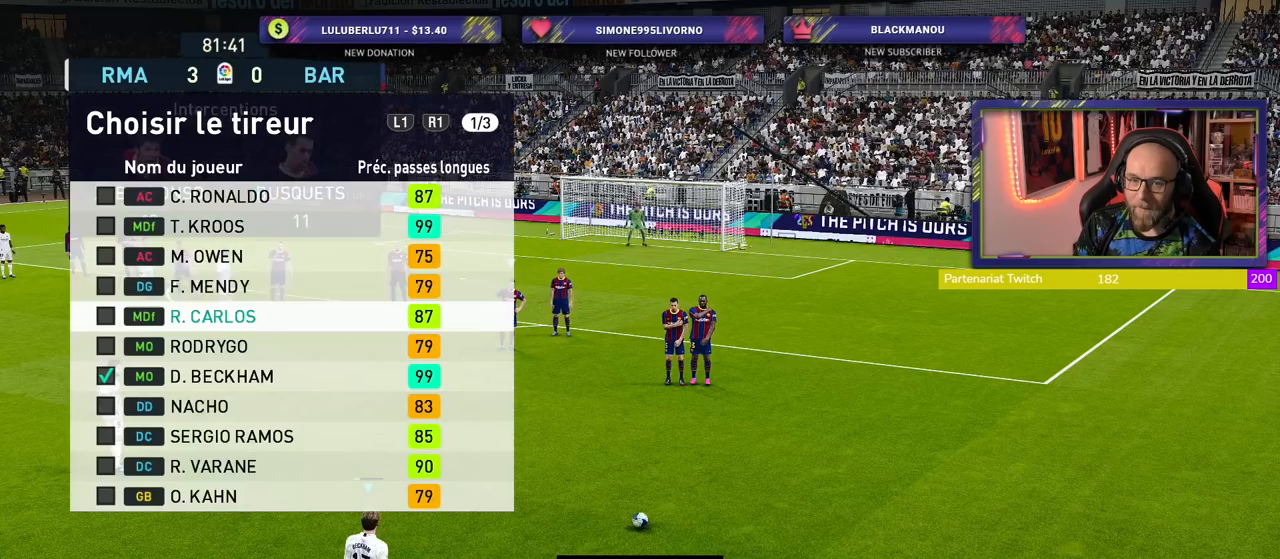
{"buttons": [], "left_stick": "center", "right_stick": "center", "events": []}
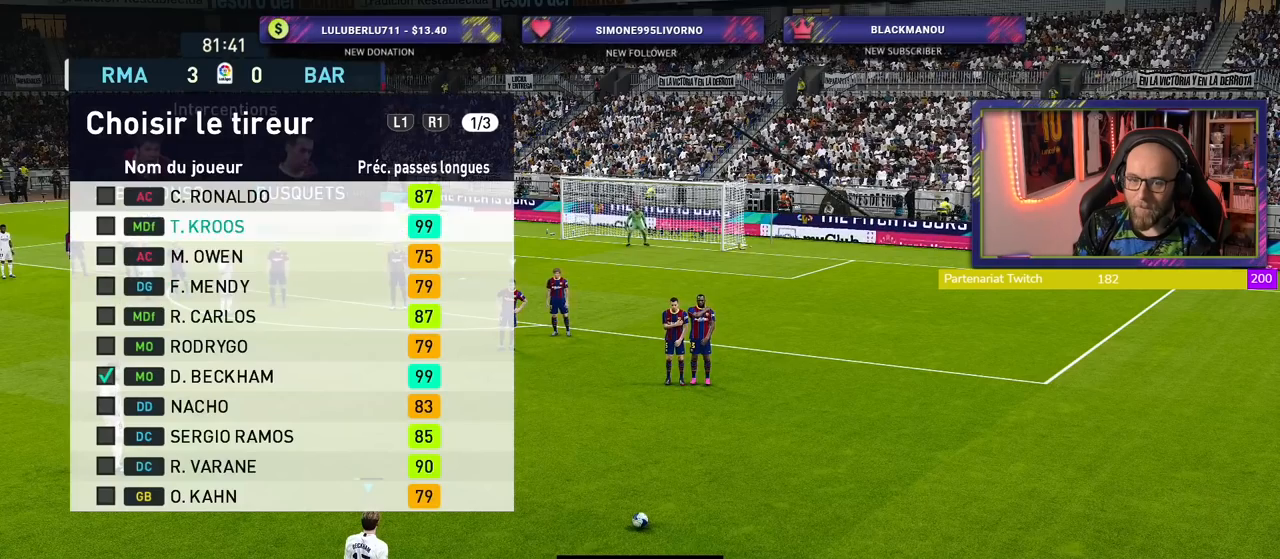
{"buttons": [], "left_stick": "center", "right_stick": "center", "events": [[100, "CROSS", "down"], [260, "CROSS", "up"]]}
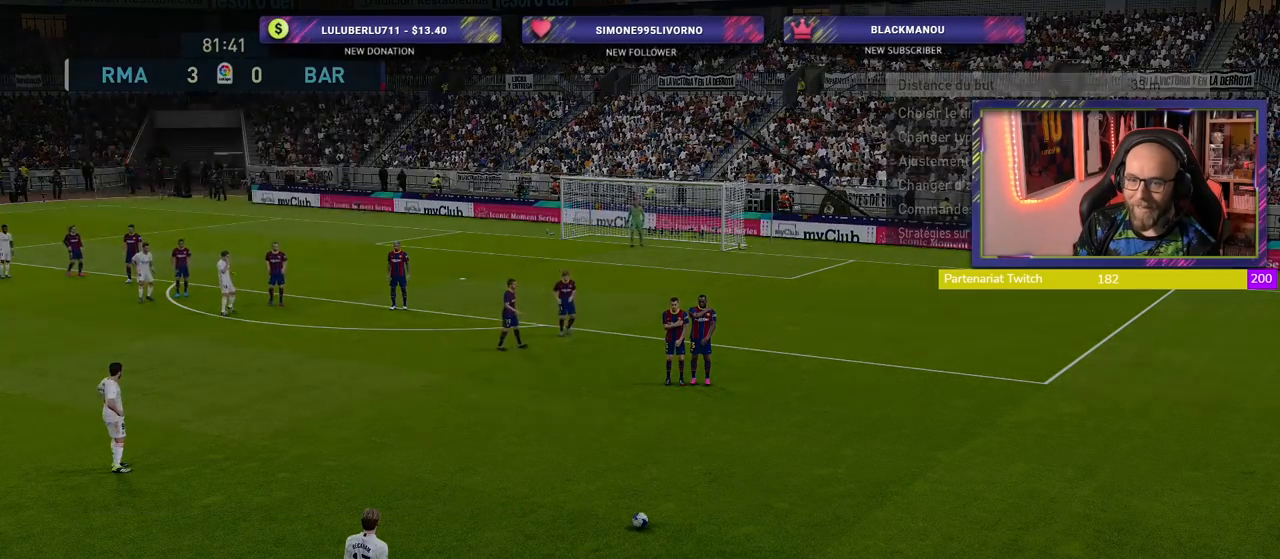
{"buttons": [], "left_stick": "center", "right_stick": "center", "events": []}
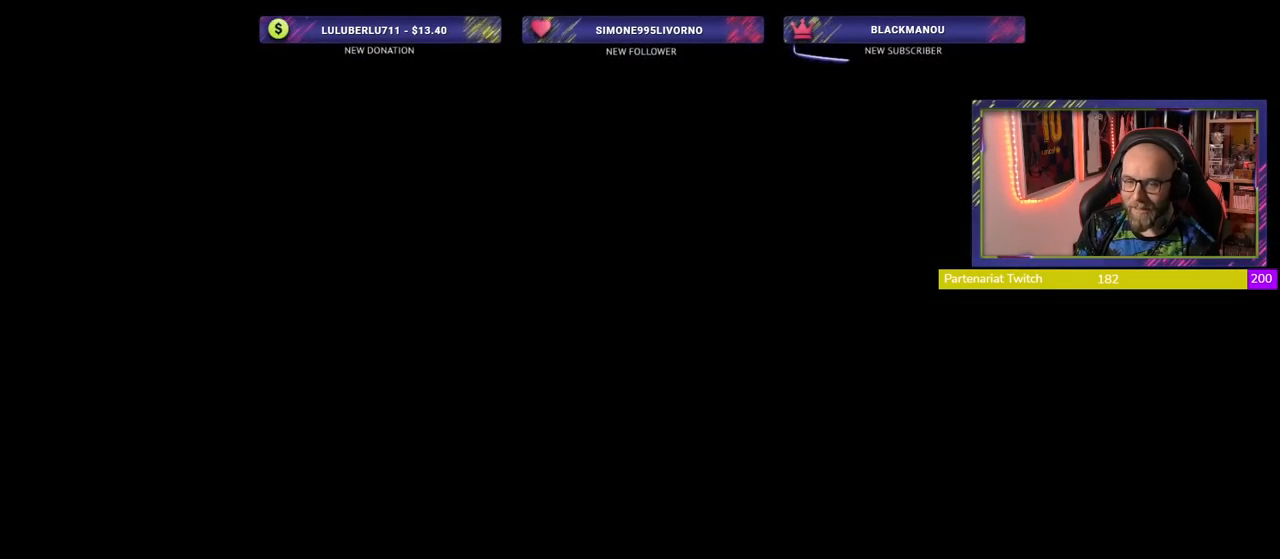
{"buttons": [], "left_stick": "center", "right_stick": "center", "events": []}
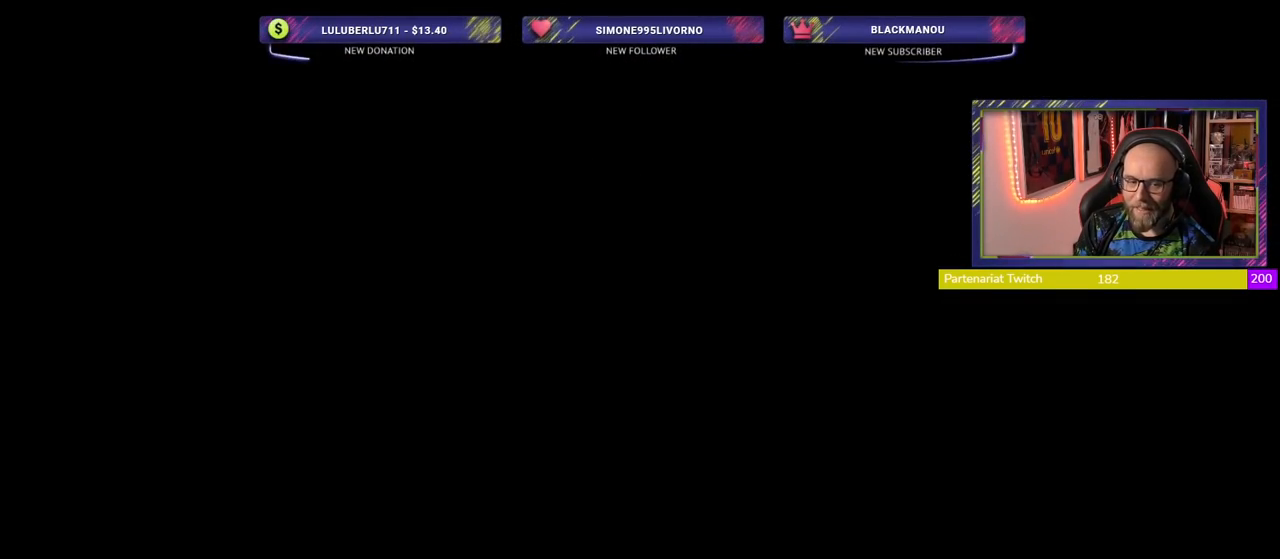
{"buttons": [], "left_stick": "center", "right_stick": "center", "events": []}
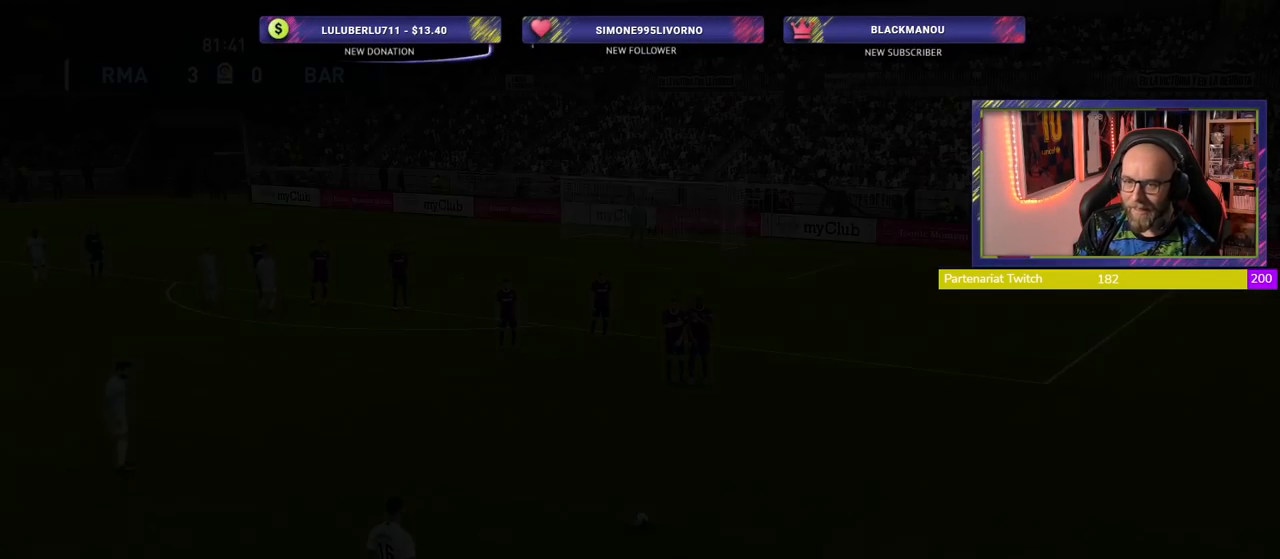
{"buttons": [], "left_stick": "left", "right_stick": "center", "events": [[420, "left_stick", "left"]]}
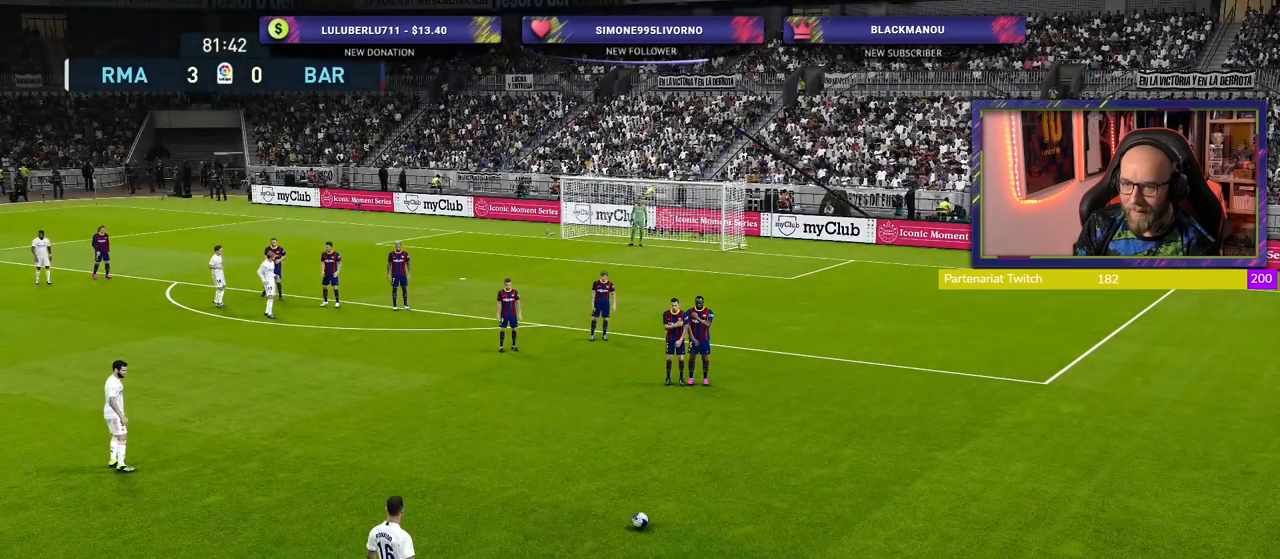
{"buttons": [], "left_stick": "center", "right_stick": "center", "events": [[40, "left_stick", "center"], [420, "left_stick", "left"], [500, "left_stick", "center"]]}
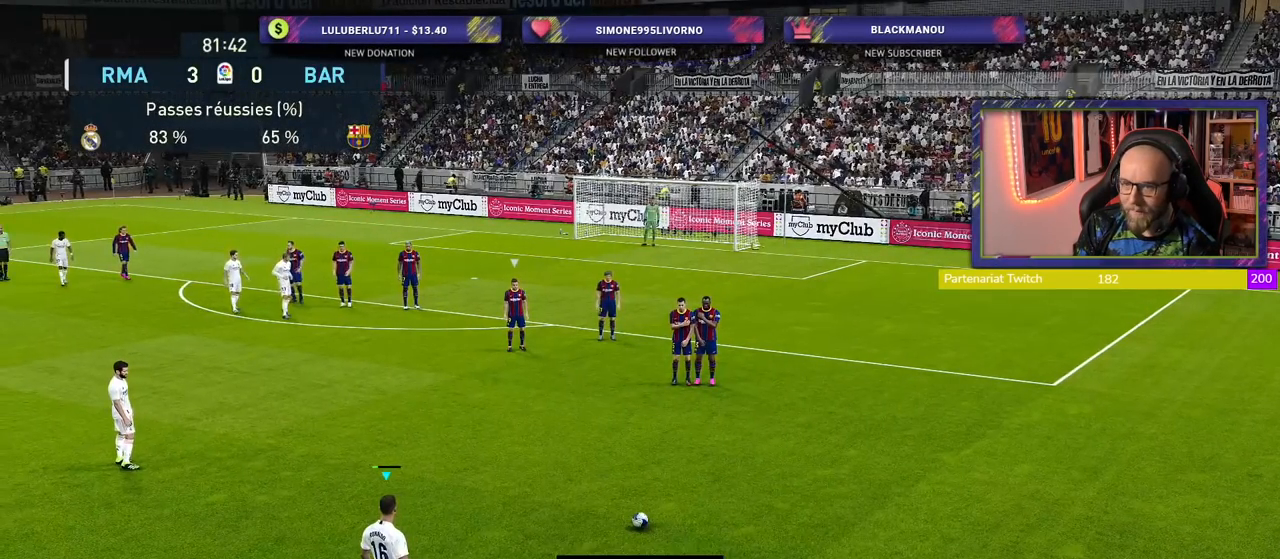
{"buttons": [], "left_stick": "center", "right_stick": "center", "events": []}
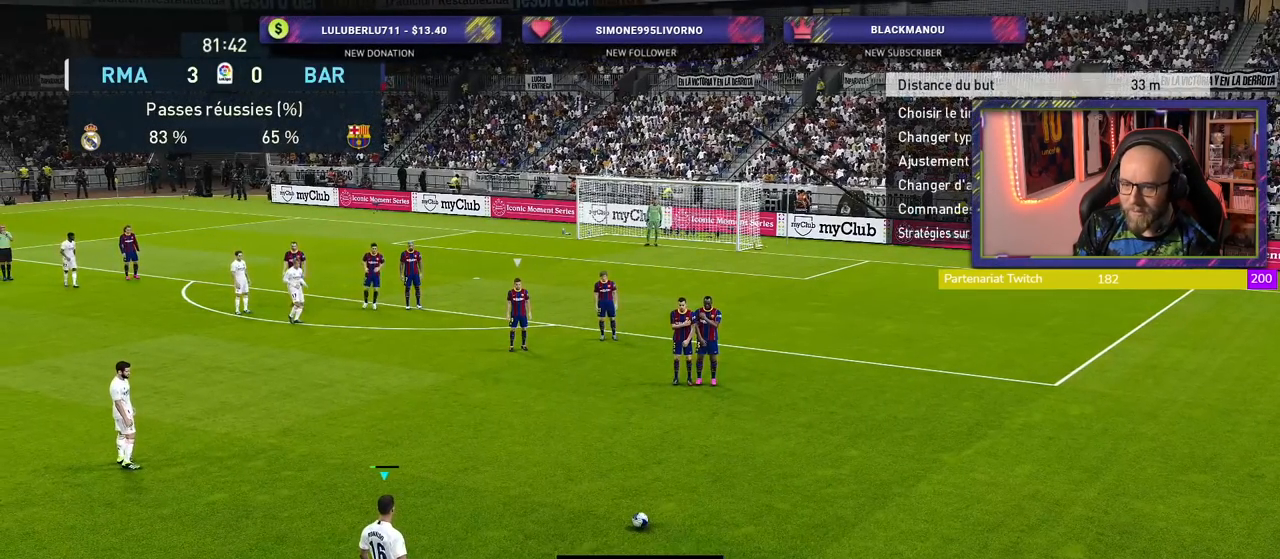
{"buttons": [], "left_stick": "center", "right_stick": "center", "events": [[120, "SQUARE", "down"], [400, "SQUARE", "up"]]}
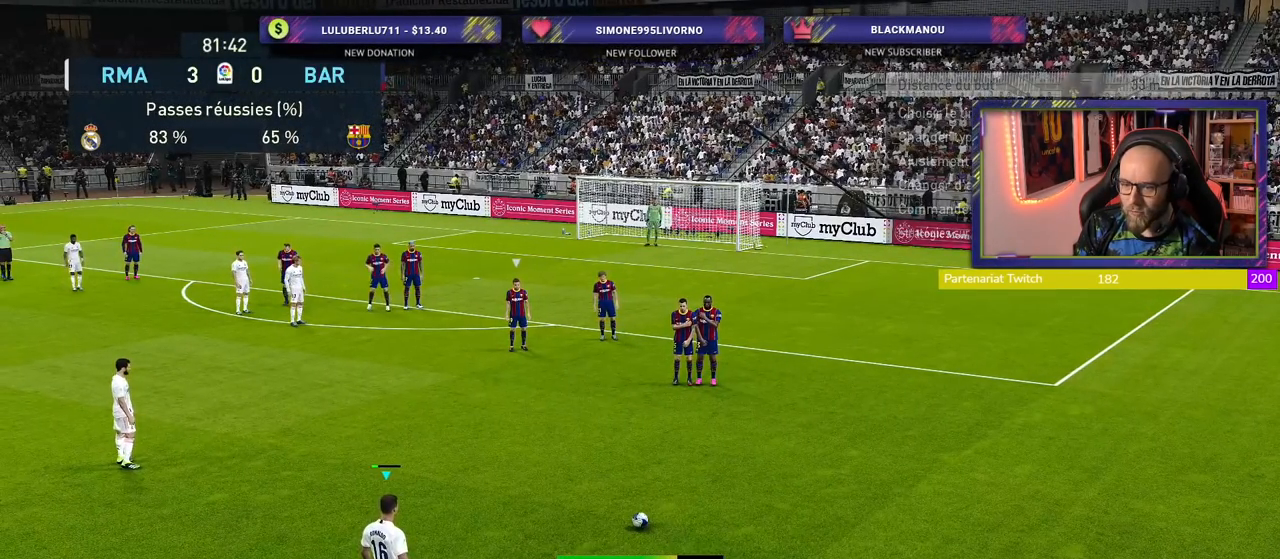
{"buttons": [], "left_stick": "center", "right_stick": "center", "events": []}
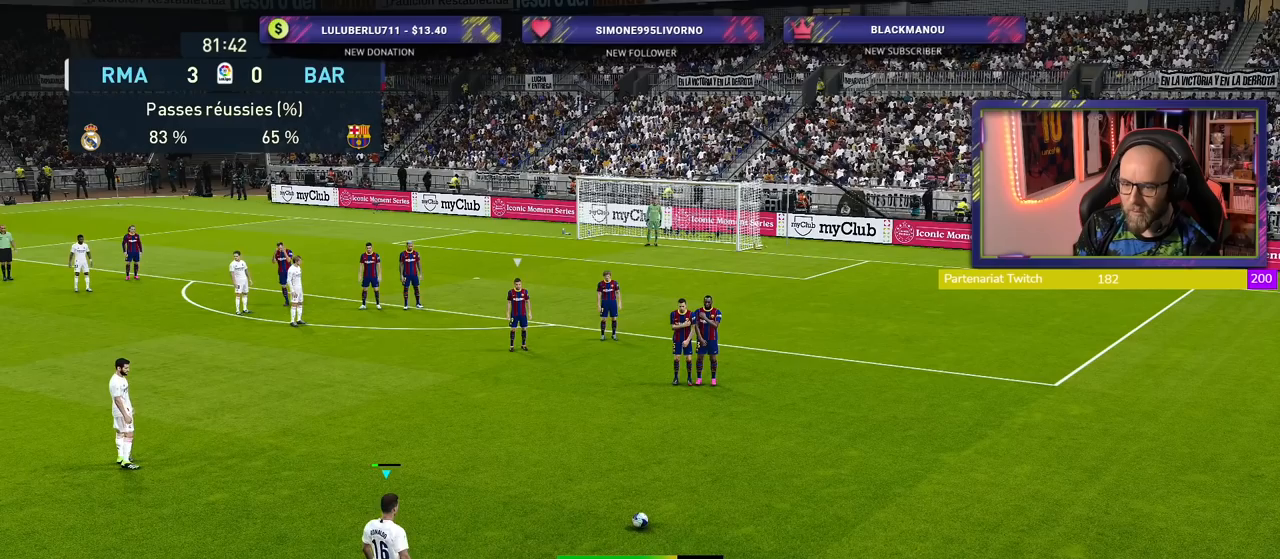
{"buttons": [], "left_stick": "center", "right_stick": "center", "events": []}
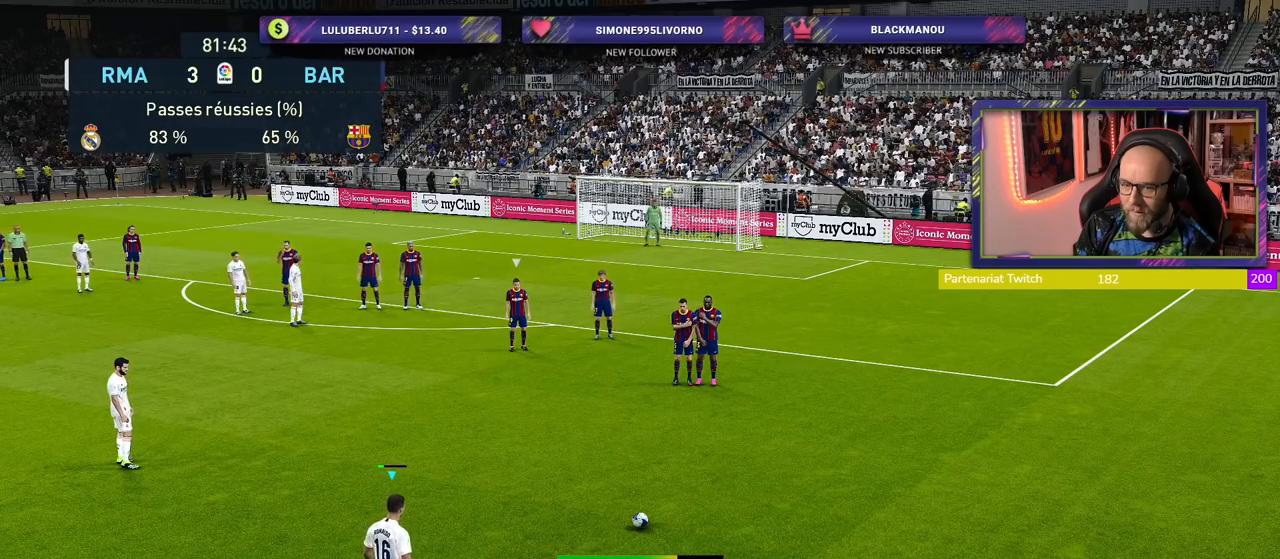
{"buttons": [], "left_stick": "center", "right_stick": "center", "events": []}
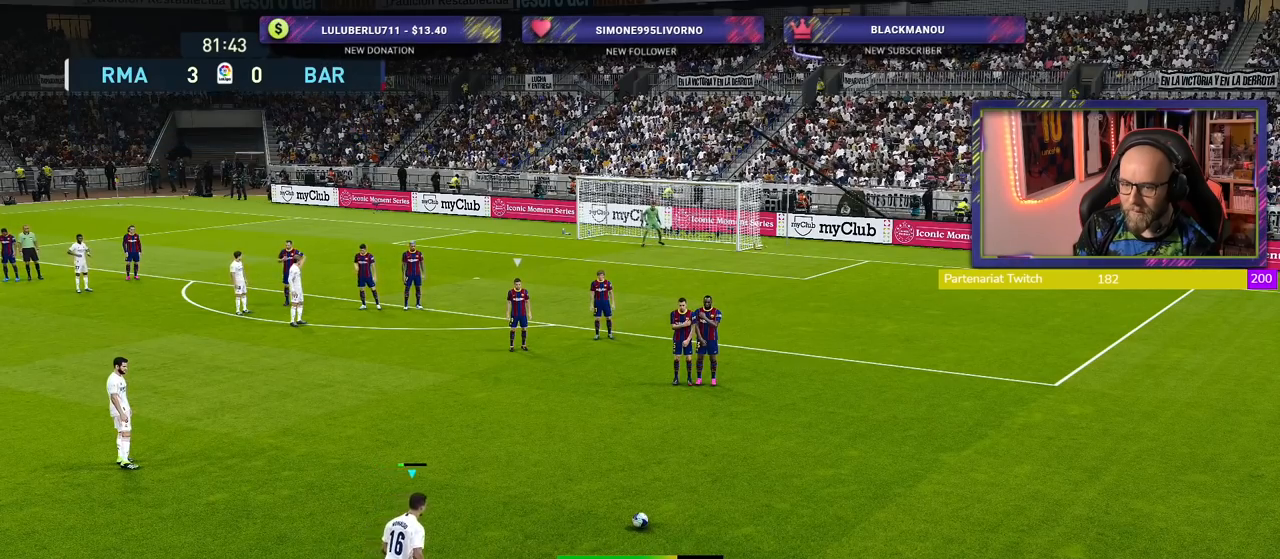
{"buttons": [], "left_stick": "center", "right_stick": "center", "events": []}
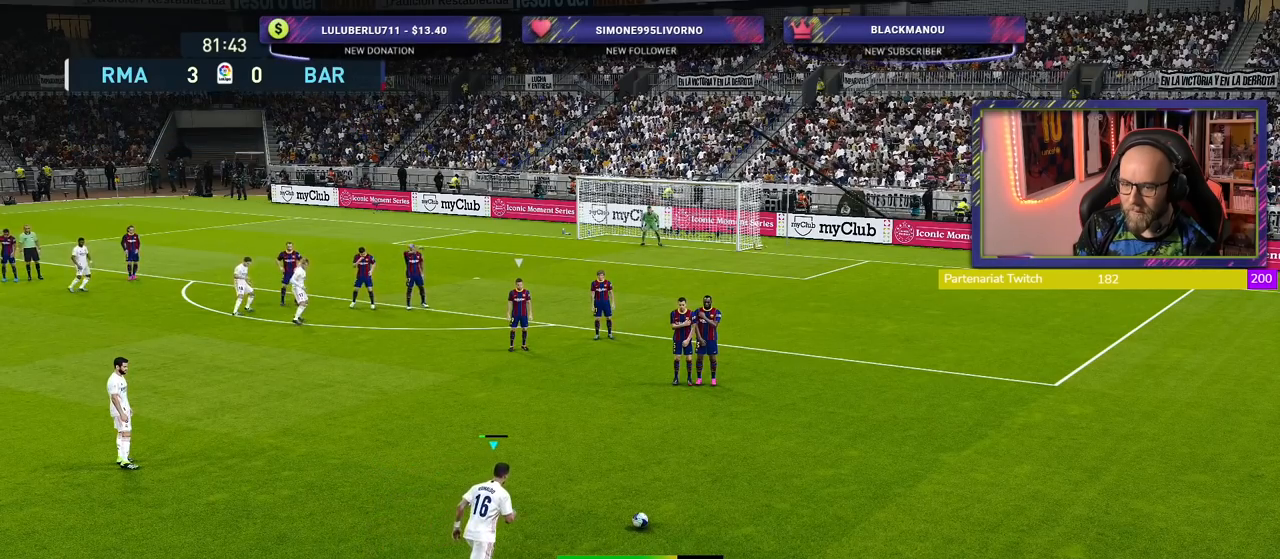
{"buttons": [], "left_stick": "center", "right_stick": "center", "events": []}
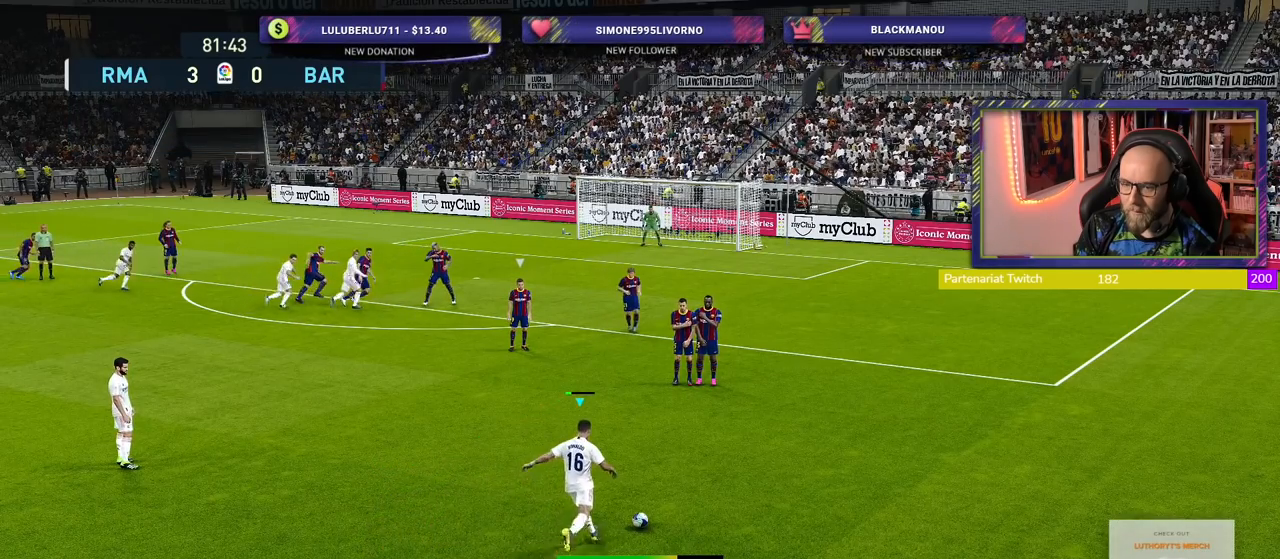
{"buttons": [], "left_stick": "center", "right_stick": "center", "events": [[60, "SQUARE", "down"], [200, "SQUARE", "up"]]}
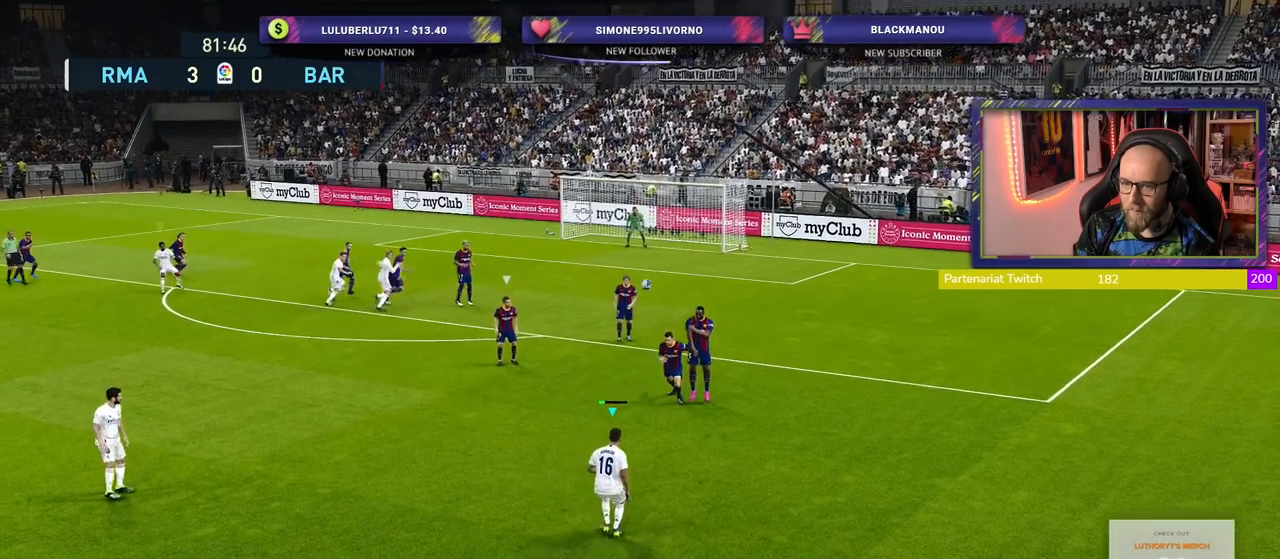
{"buttons": [], "left_stick": "center", "right_stick": "center", "events": []}
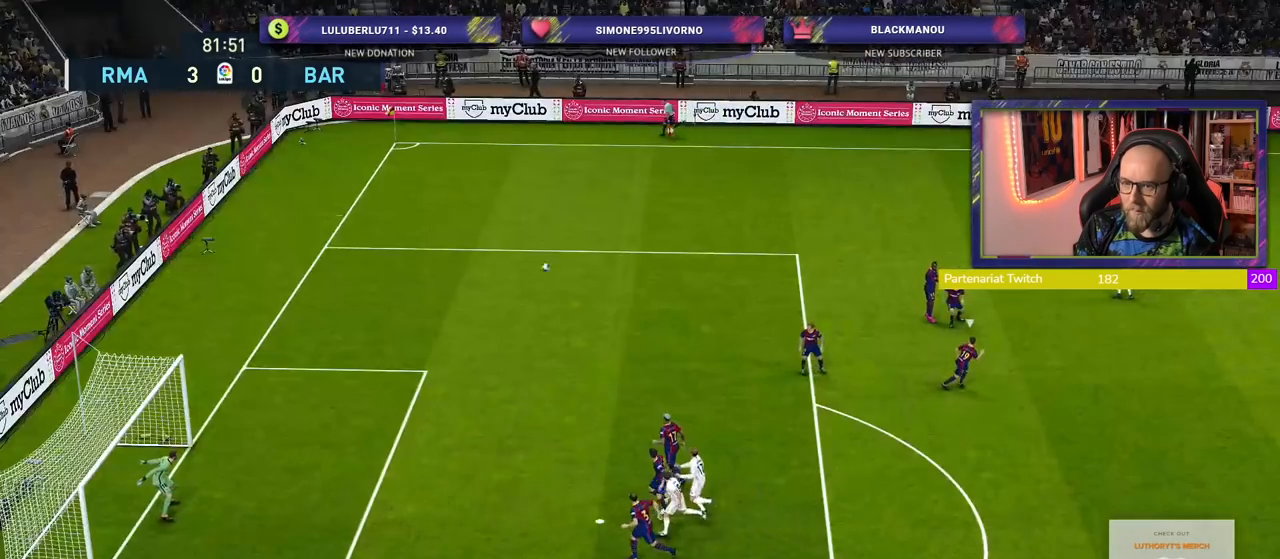
{"buttons": [], "left_stick": "center", "right_stick": "center", "events": []}
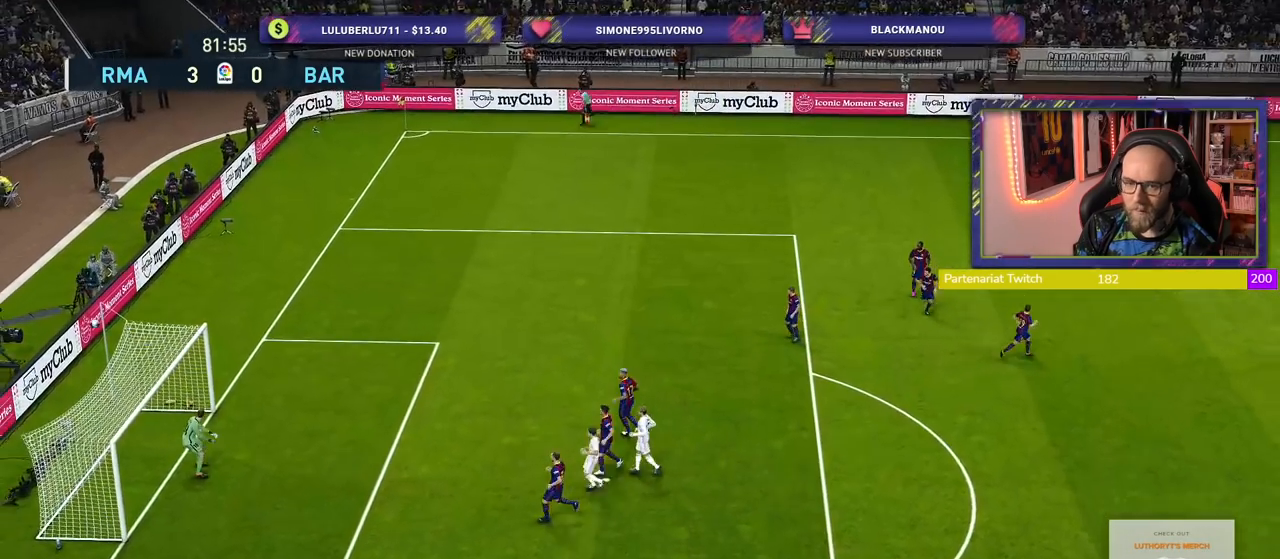
{"buttons": [], "left_stick": "center", "right_stick": "center", "events": [[60, "CROSS", "down"], [200, "CROSS", "up"]]}
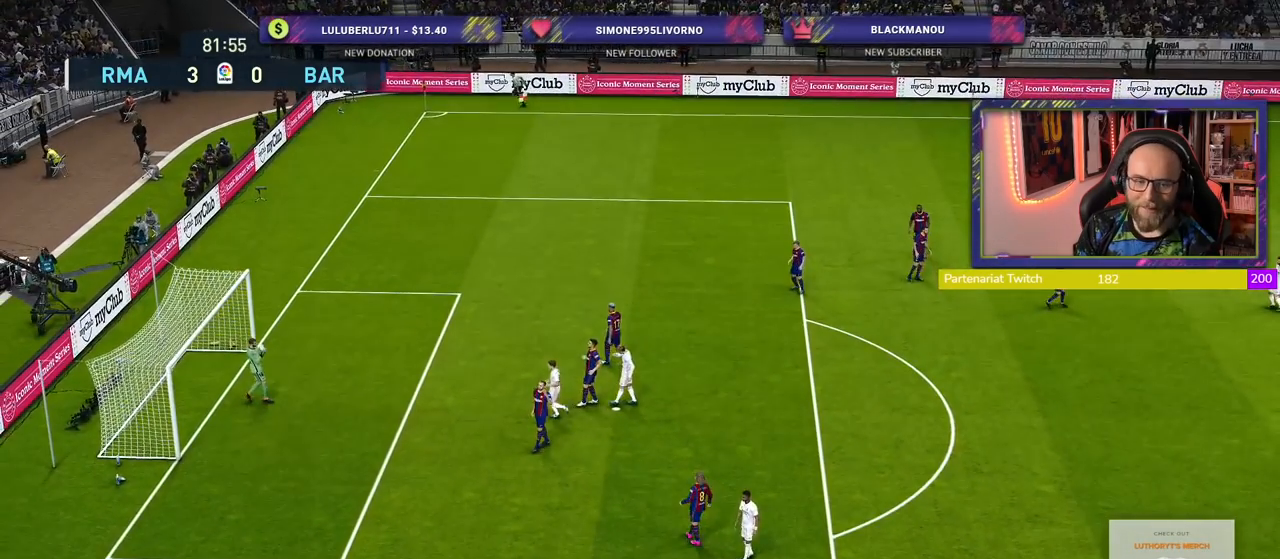
{"buttons": [], "left_stick": "center", "right_stick": "center", "events": []}
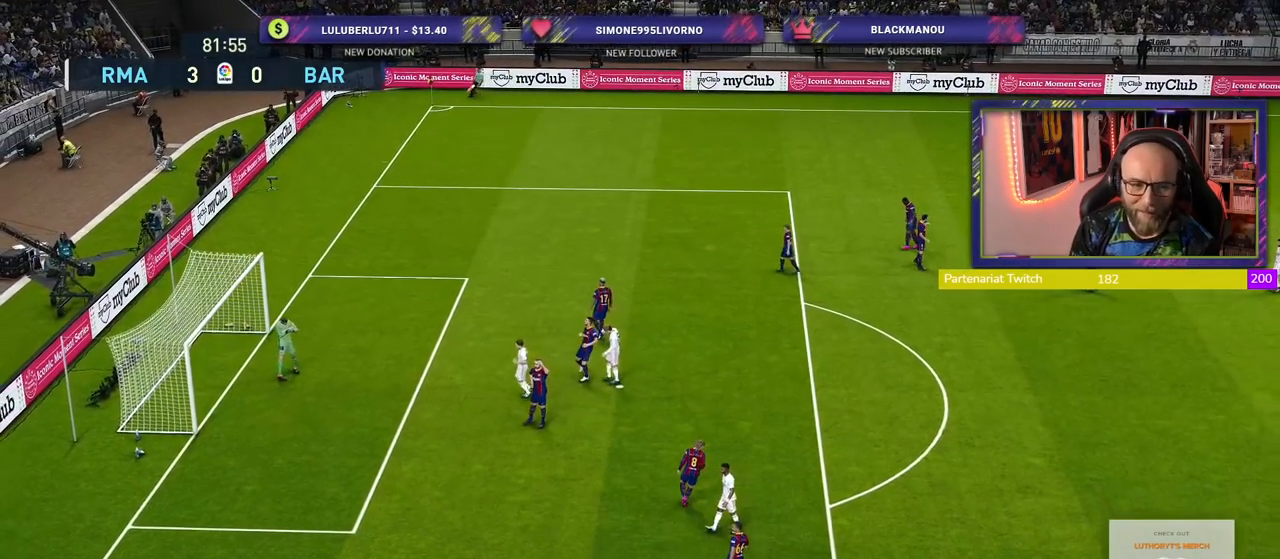
{"buttons": [], "left_stick": "center", "right_stick": "center", "events": []}
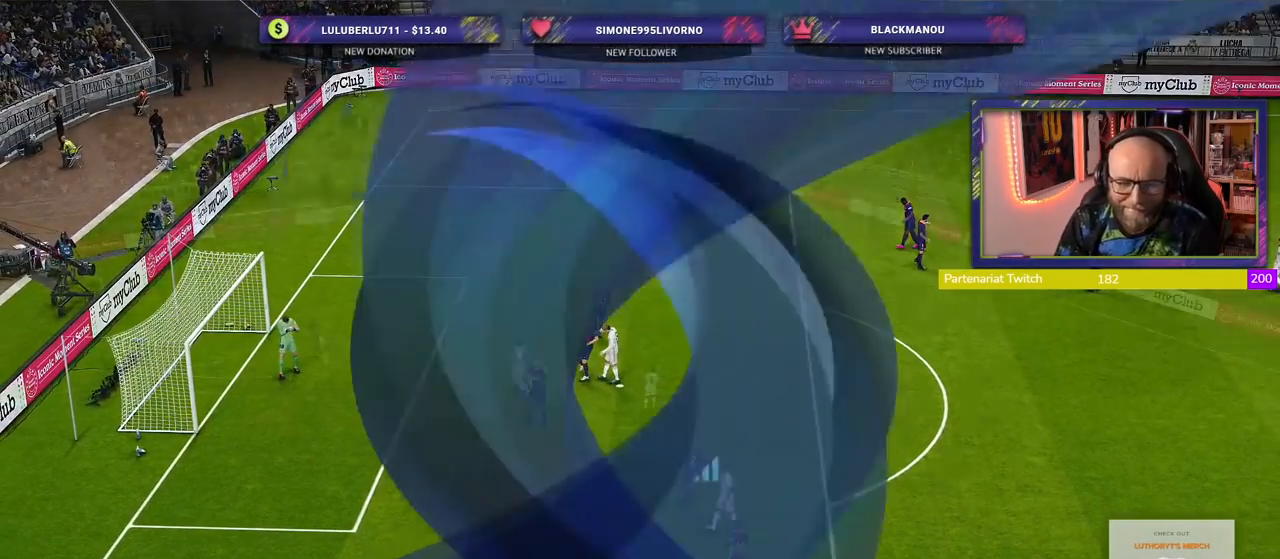
{"buttons": [], "left_stick": "center", "right_stick": "center", "events": []}
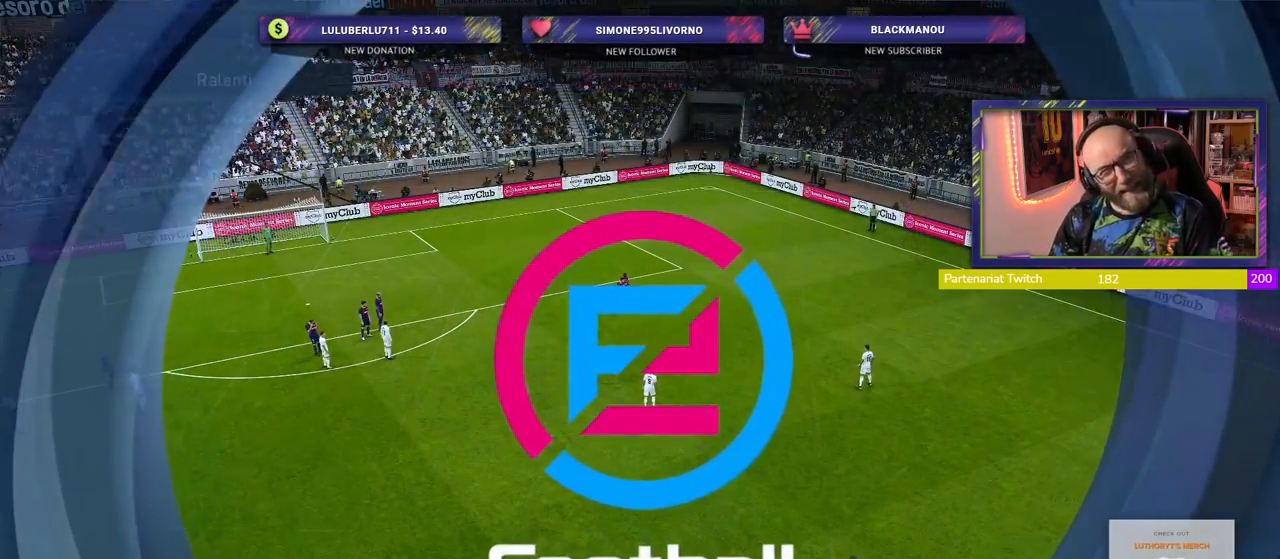
{"buttons": [], "left_stick": "center", "right_stick": "center", "events": []}
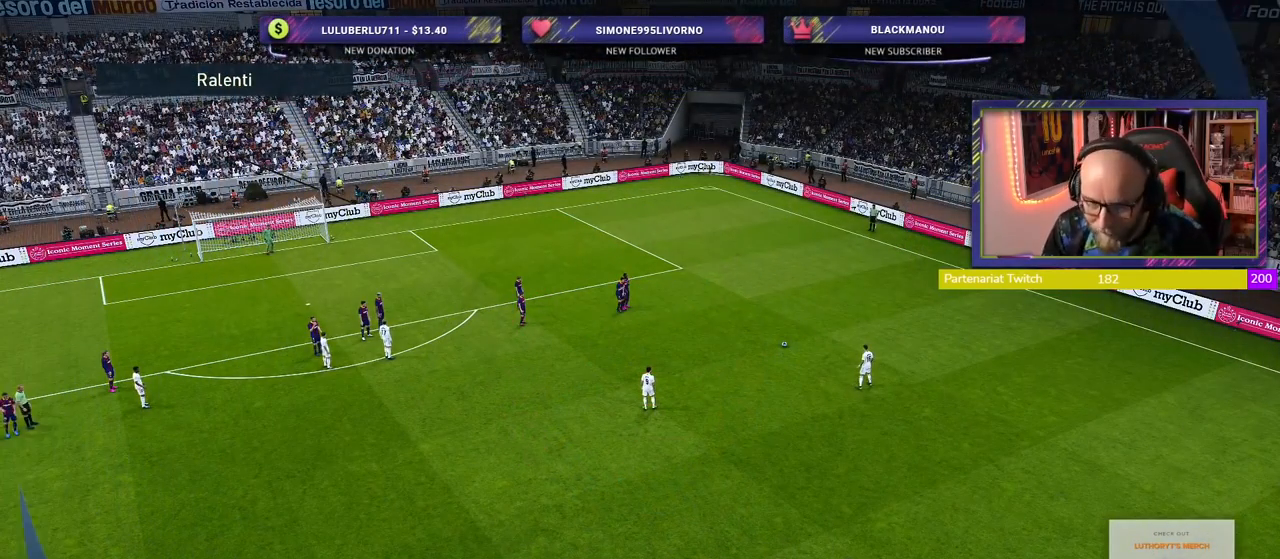
{"buttons": [], "left_stick": "center", "right_stick": "center", "events": []}
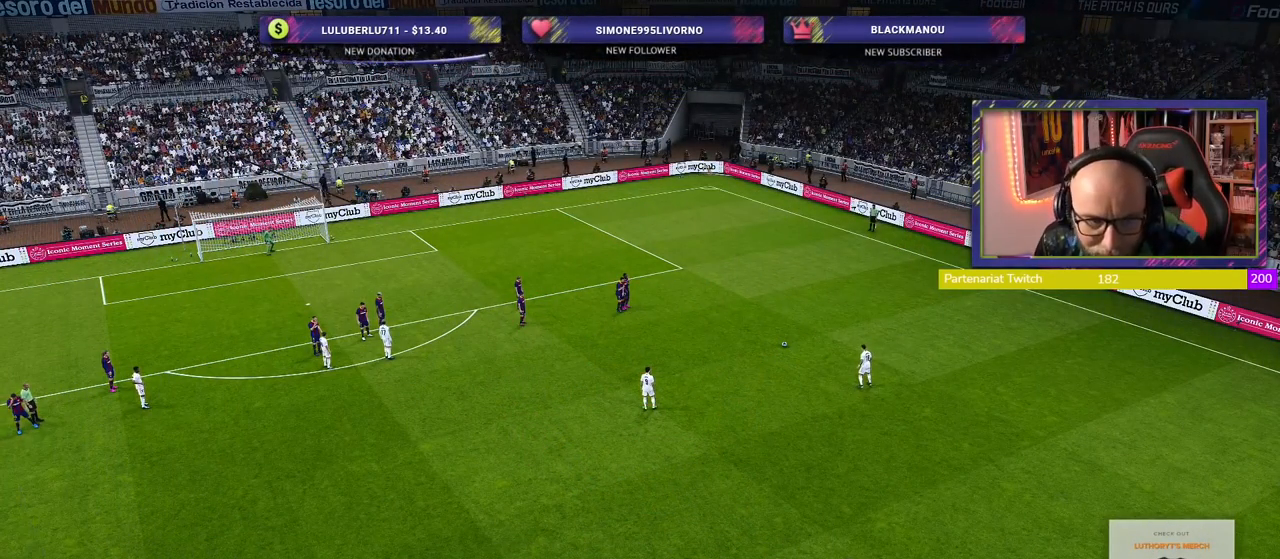
{"buttons": [], "left_stick": "center", "right_stick": "center", "events": []}
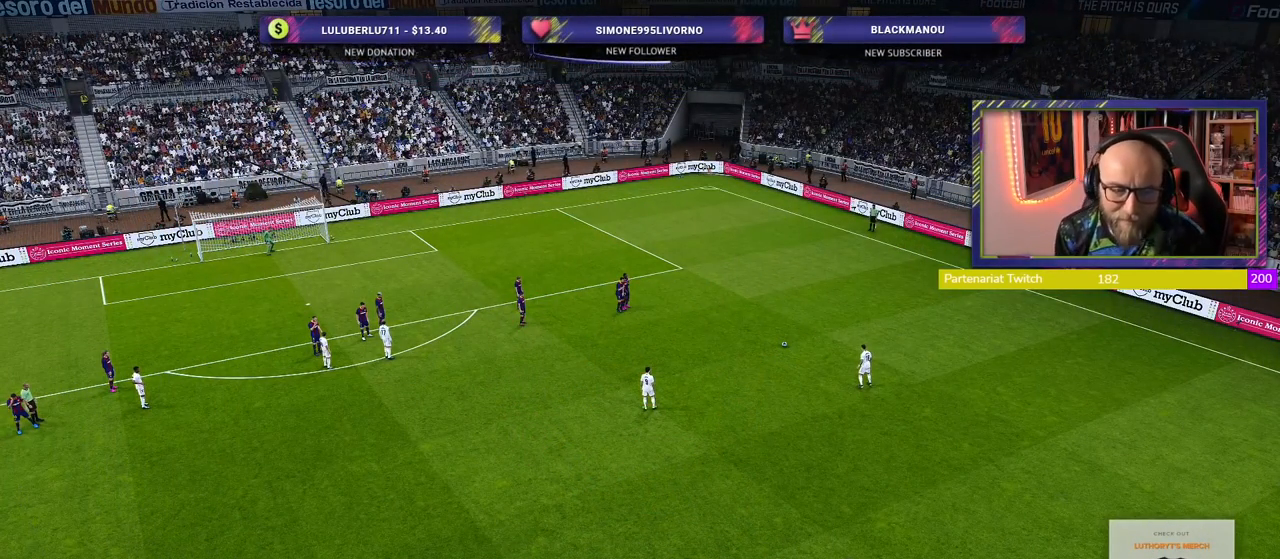
{"buttons": [], "left_stick": "center", "right_stick": "center", "events": []}
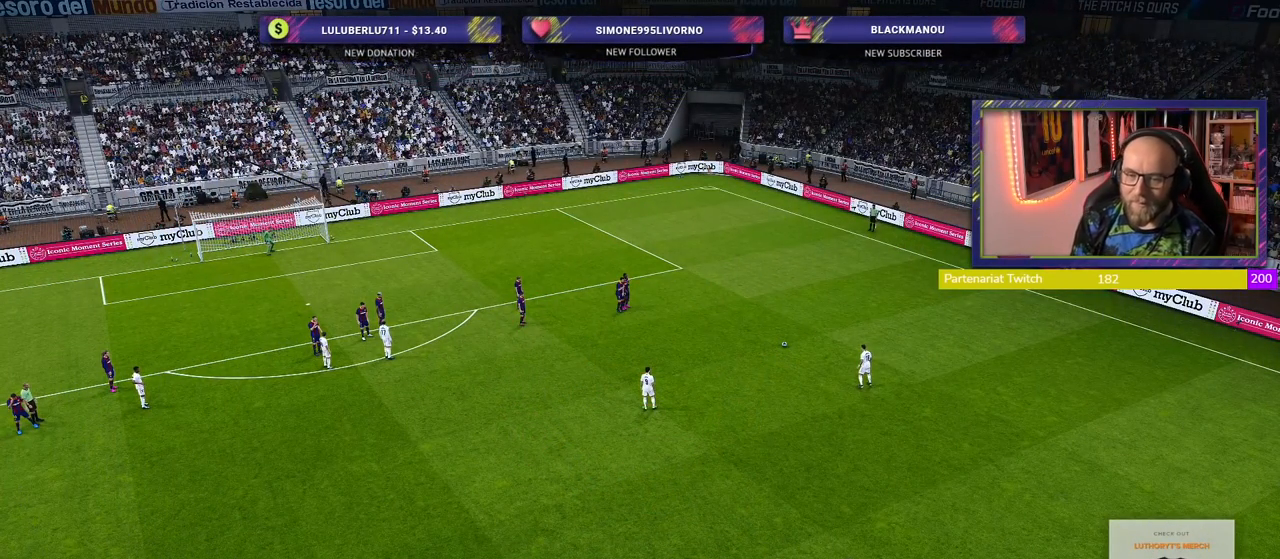
{"buttons": [], "left_stick": "center", "right_stick": "center", "events": []}